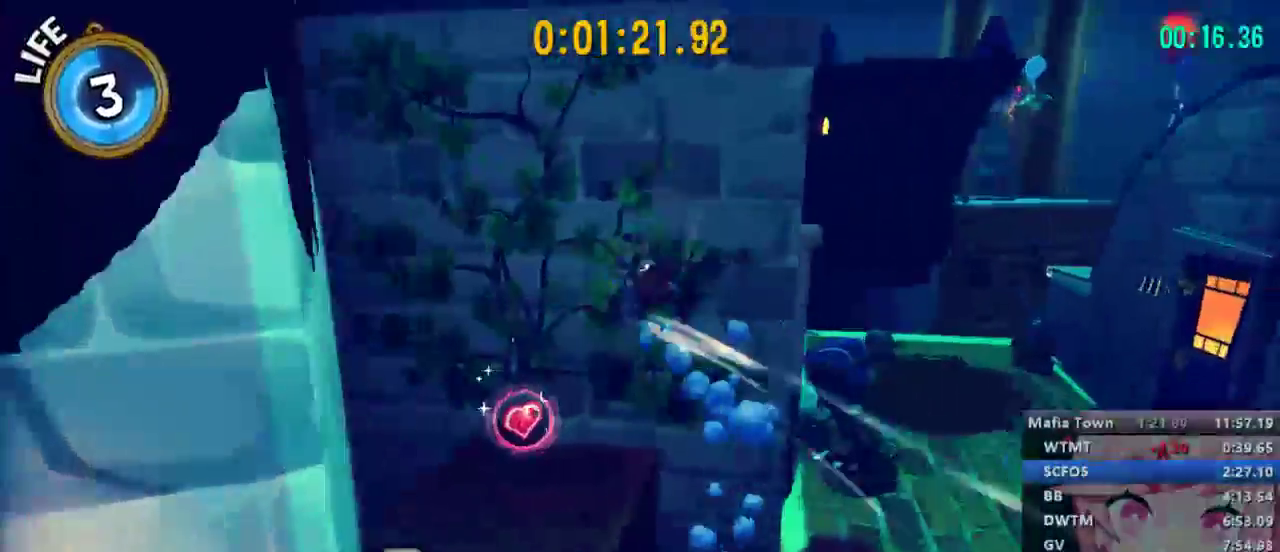
Gameplay with a controller (Xbox layout); each line is a JSON object with the inputs held at the frame after it (dt_ms = milliseconds from this image to that frame). "events" lists button and stick changes between this image and that frame as [ms after this image, input, new state], when the widget could be followed in between.
{"dt_ms": 500, "buttons": ["L2"], "left_stick": "up-left", "right_stick": "right", "events": [[267, "A", "up"], [400, "B", "down"], [433, "right_stick", "right"], [467, "B", "up"], [500, "left_stick", "up-left"]]}
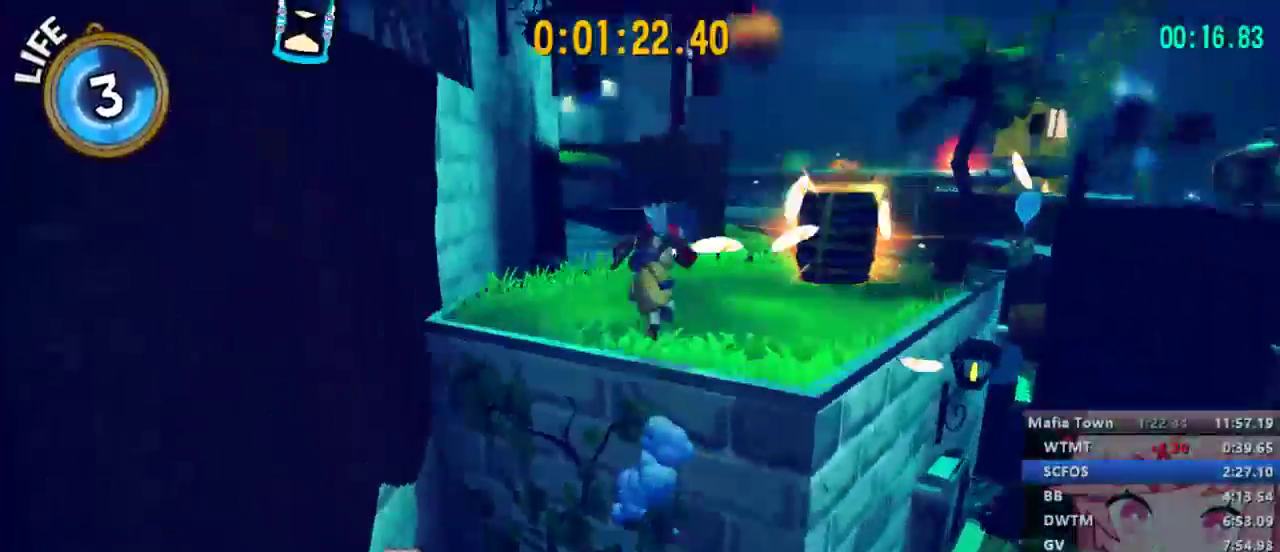
{"dt_ms": 500, "buttons": ["L2", "R2"], "left_stick": "up-left", "right_stick": "center", "events": [[67, "right_stick", "center"], [200, "B", "down"], [333, "B", "up"], [500, "R2", "down"]]}
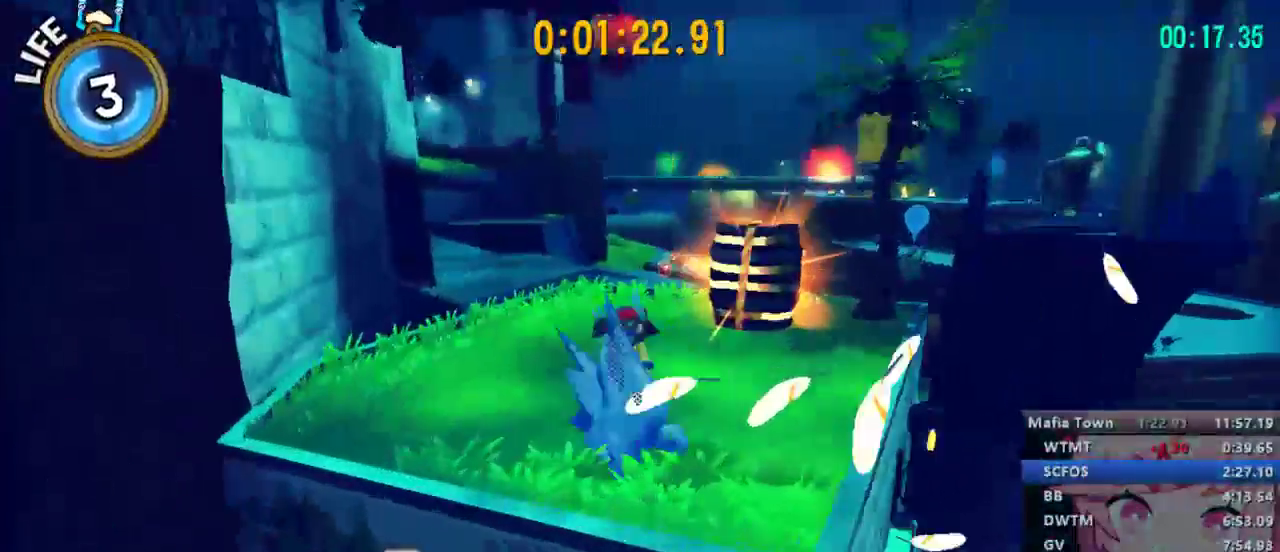
{"dt_ms": 500, "buttons": ["A", "L2"], "left_stick": "up-left", "right_stick": "center", "events": [[33, "B", "down"], [167, "R2", "up"], [233, "B", "up"], [433, "A", "down"]]}
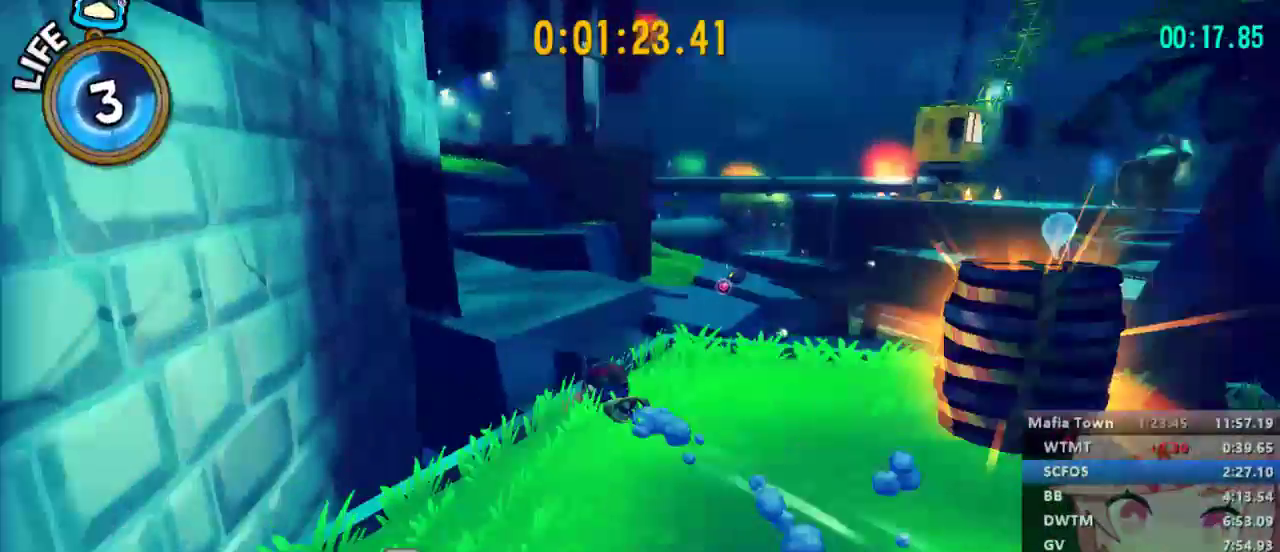
{"dt_ms": 1000, "buttons": ["A", "L2"], "left_stick": "up", "right_stick": "center"}
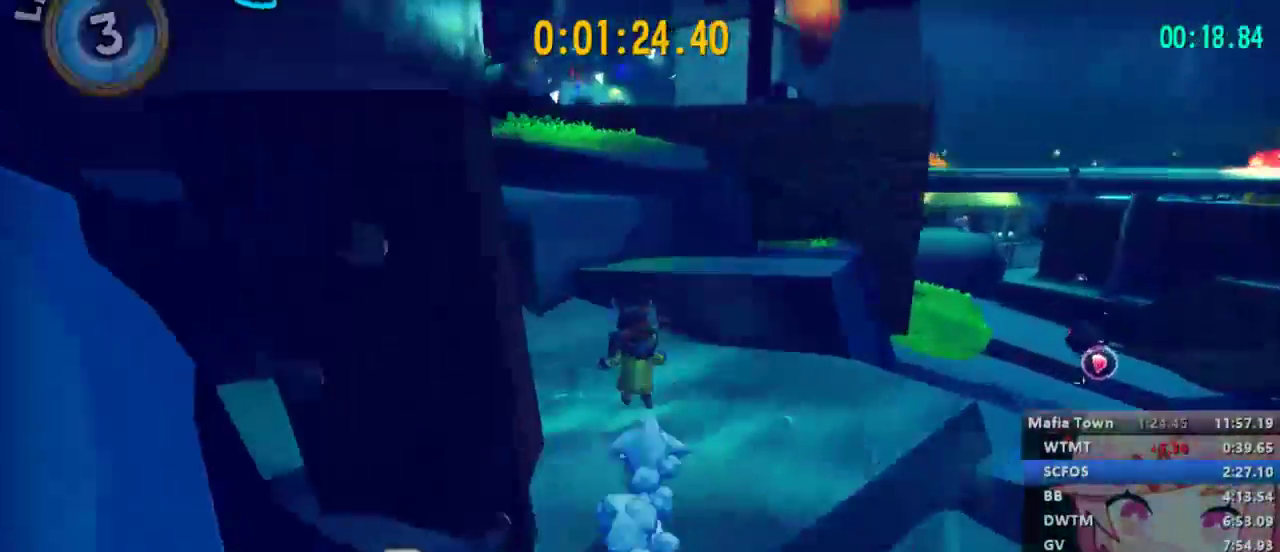
{"dt_ms": 500, "buttons": ["L2"], "left_stick": "up", "right_stick": "center", "events": [[67, "A", "up"]]}
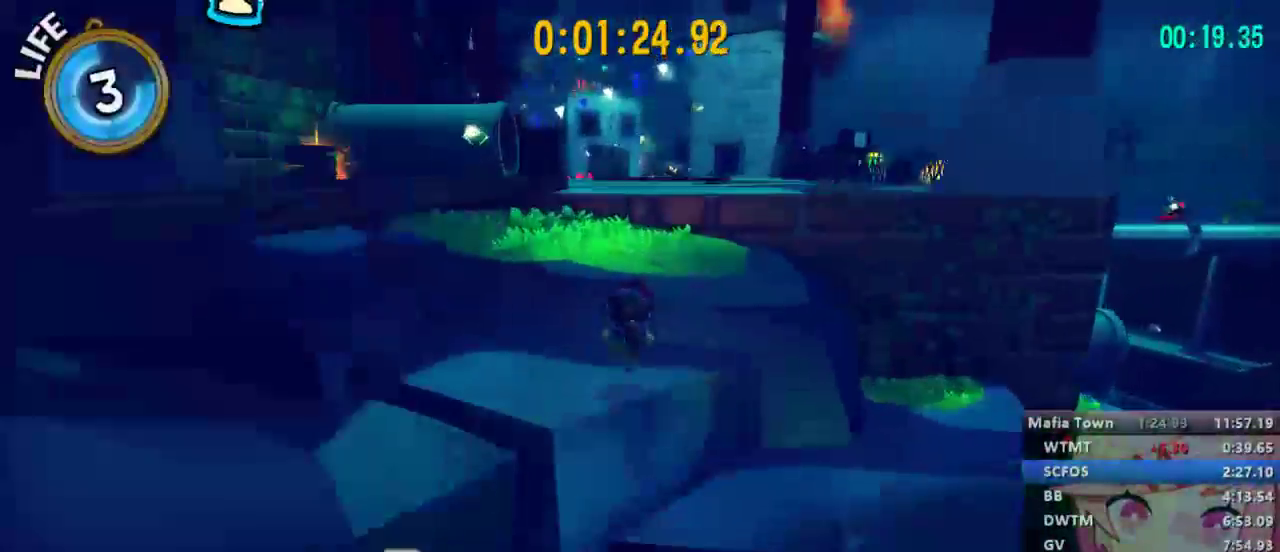
{"dt_ms": 500, "buttons": ["L2"], "left_stick": "up", "right_stick": "center", "events": [[33, "A", "down"], [233, "A", "up"], [300, "R2", "down"], [467, "R2", "up"]]}
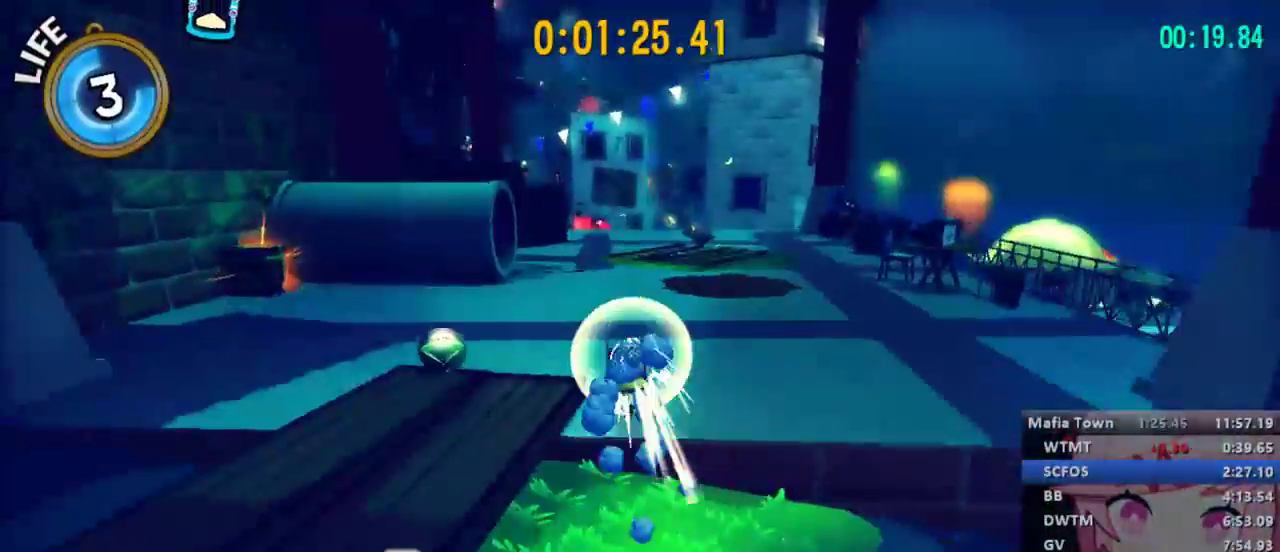
{"dt_ms": 500, "buttons": ["L2"], "left_stick": "up-left", "right_stick": "center", "events": [[300, "A", "down"], [300, "left_stick", "up-left"], [467, "A", "up"]]}
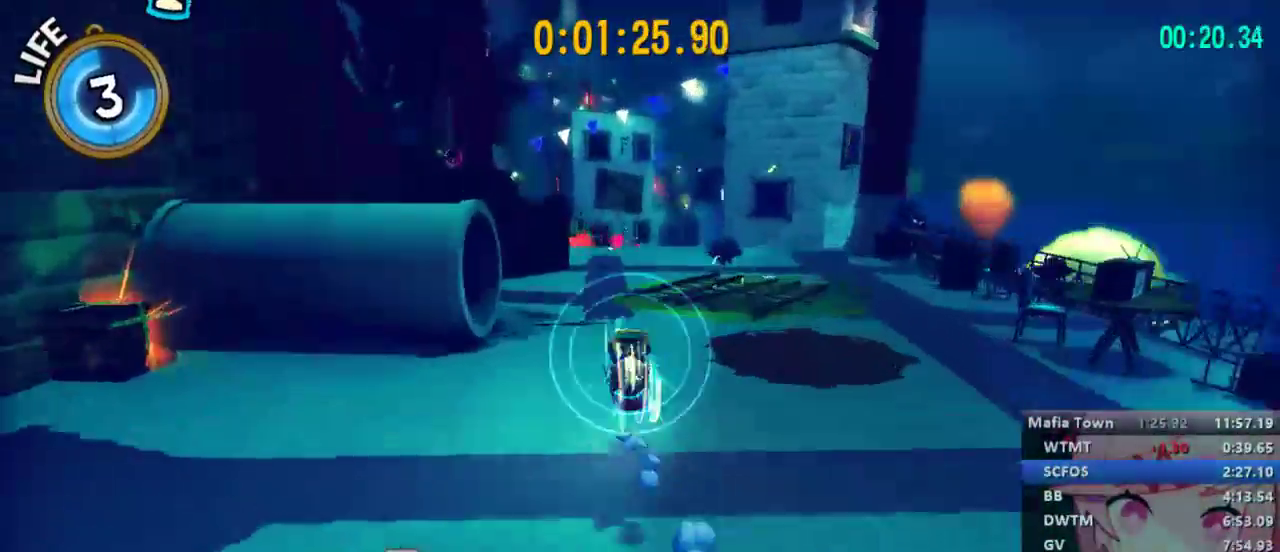
{"dt_ms": 500, "buttons": ["L2"], "left_stick": "up", "right_stick": "center", "events": [[200, "left_stick", "up"], [267, "R2", "down"], [433, "R2", "up"]]}
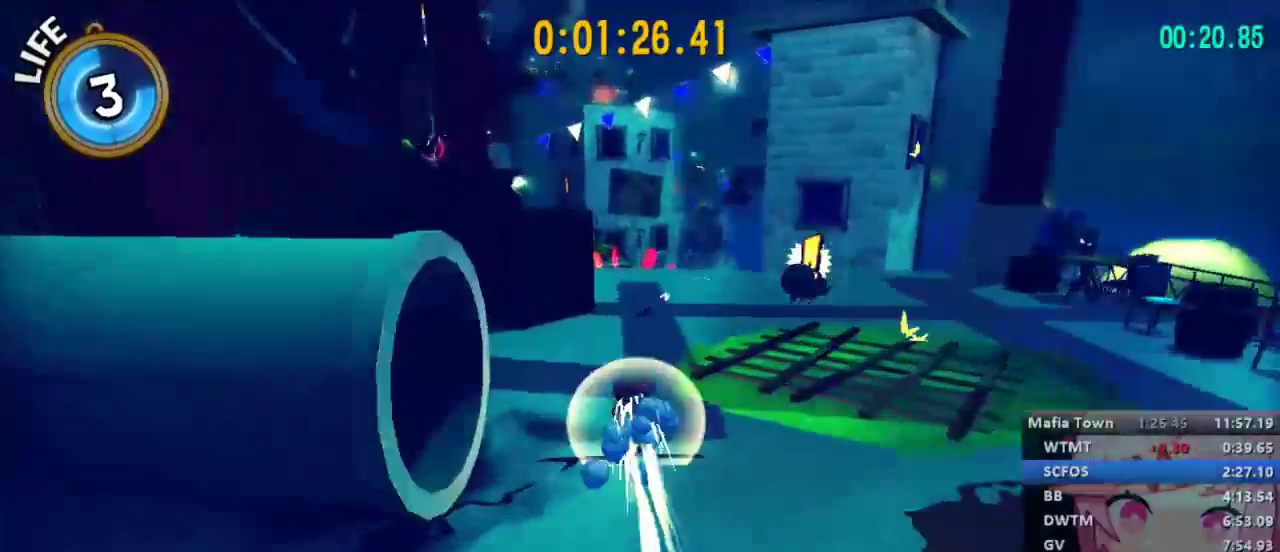
{"dt_ms": 500, "buttons": ["L2", "DPAD_LEFT"], "left_stick": "up-right", "right_stick": "center", "events": [[100, "left_stick", "up-right"], [233, "A", "down"], [367, "A", "up"], [500, "DPAD_LEFT", "down"]]}
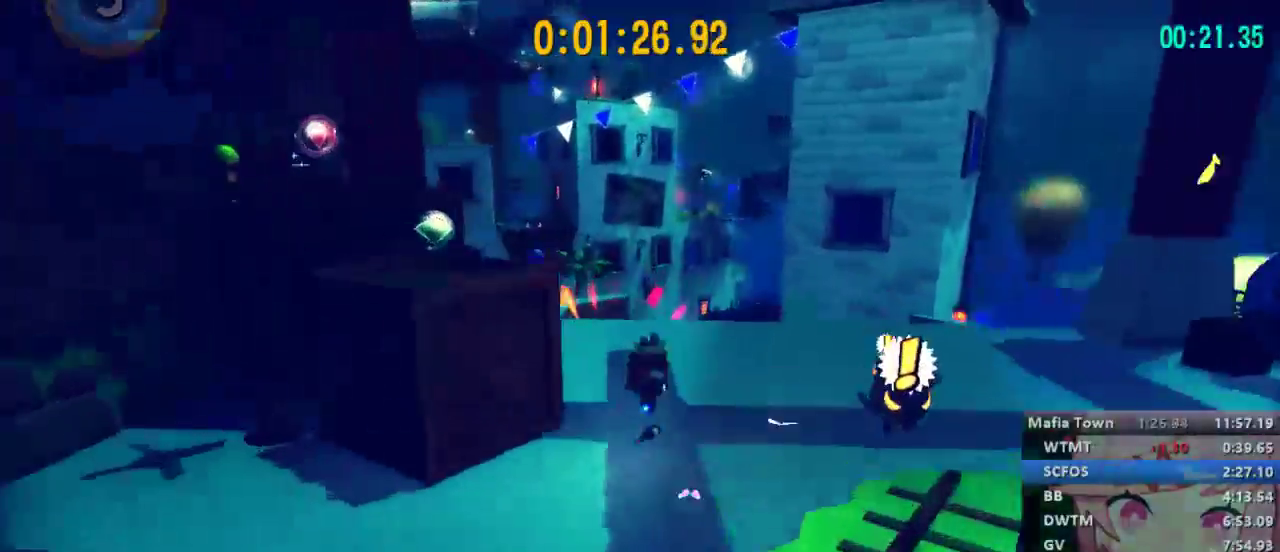
{"dt_ms": 500, "buttons": ["L2"], "left_stick": "up", "right_stick": "center", "events": [[233, "left_stick", "up"], [300, "DPAD_LEFT", "up"]]}
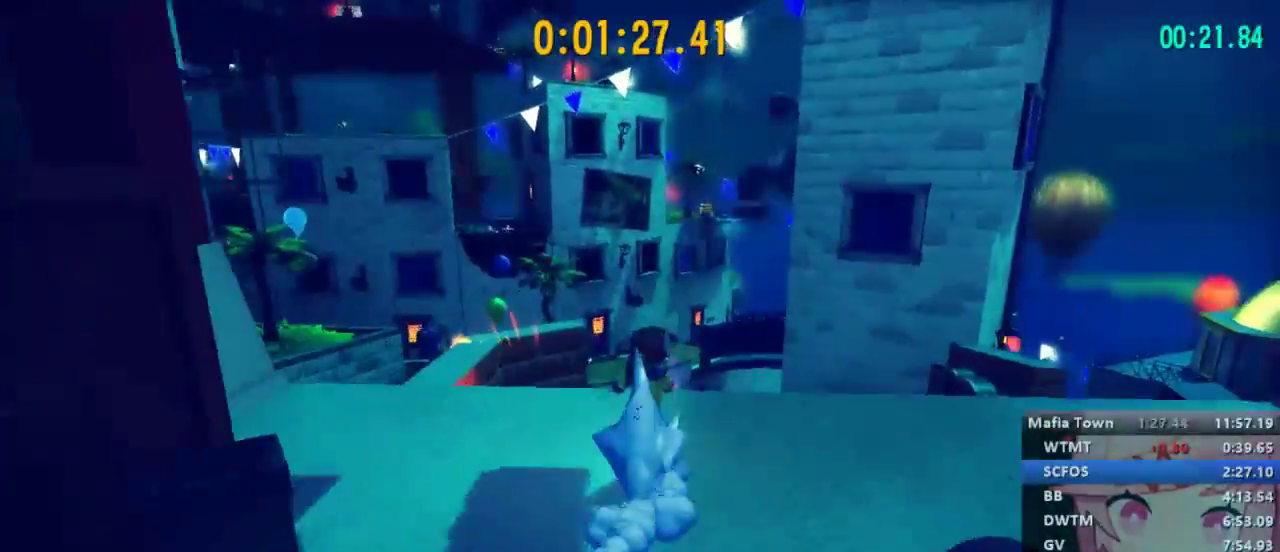
{"dt_ms": 500, "buttons": ["L2"], "left_stick": "center", "right_stick": "center", "events": [[200, "left_stick", "center"], [267, "left_stick", "down"], [367, "left_stick", "center"]]}
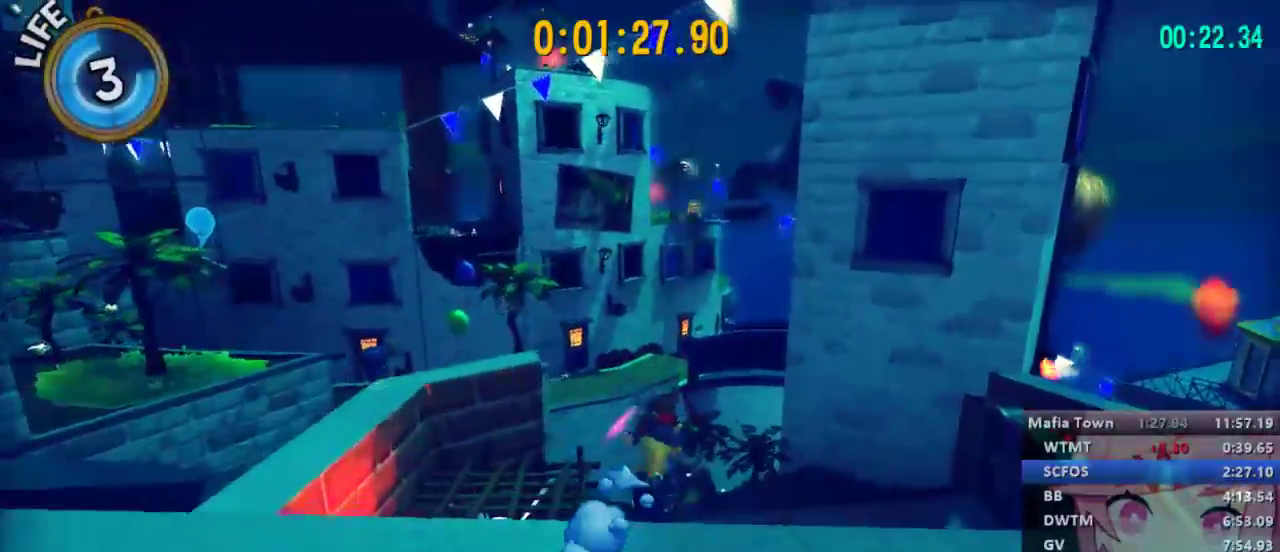
{"dt_ms": 500, "buttons": ["L2"], "left_stick": "left", "right_stick": "center", "events": [[67, "left_stick", "down-left"], [233, "left_stick", "left"]]}
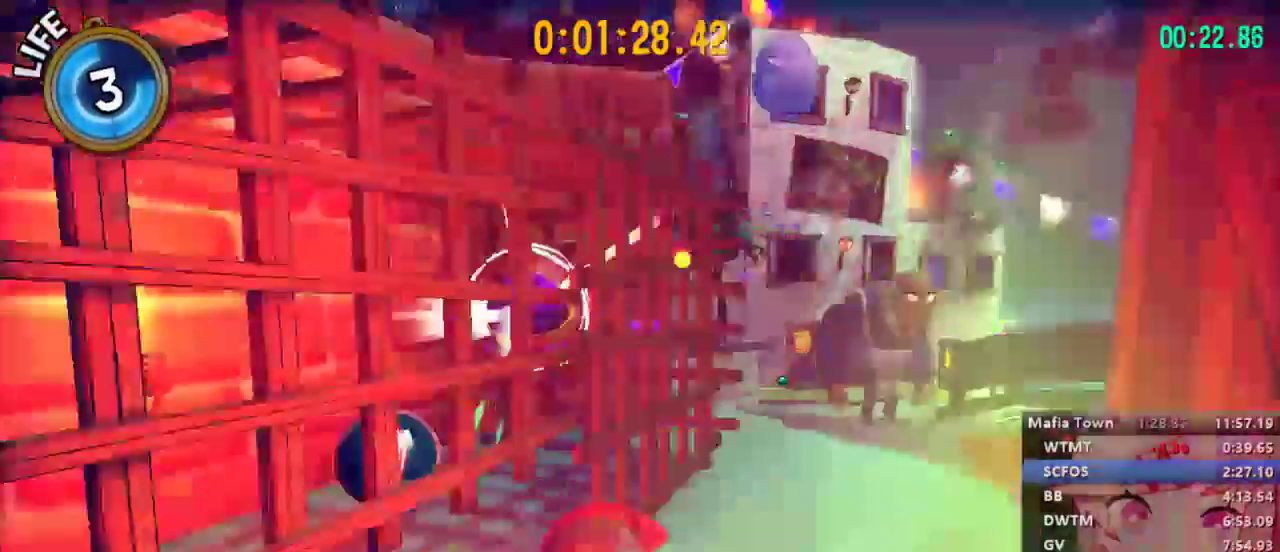
{"dt_ms": 500, "buttons": ["L2"], "left_stick": "up-right", "right_stick": "right", "events": [[67, "R2", "down"], [100, "DPAD_UP", "down"], [100, "left_stick", "up-left"], [133, "A", "down"], [200, "R2", "up"], [233, "DPAD_UP", "up"], [300, "left_stick", "up-right"], [367, "A", "up"], [367, "right_stick", "right"]]}
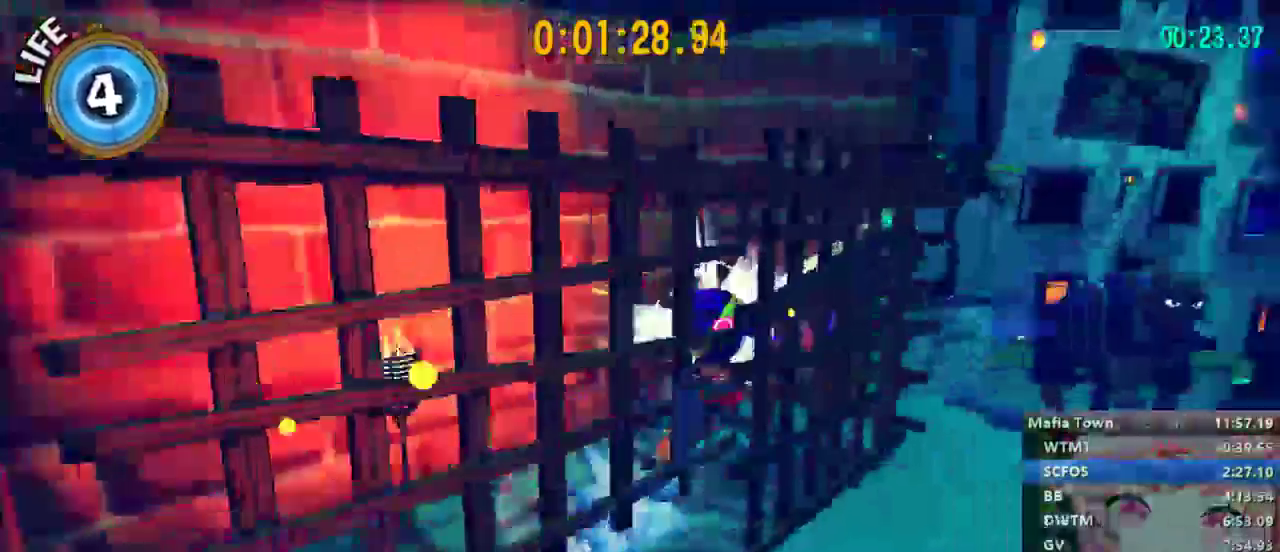
{"dt_ms": 500, "buttons": ["L2"], "left_stick": "right", "right_stick": "center"}
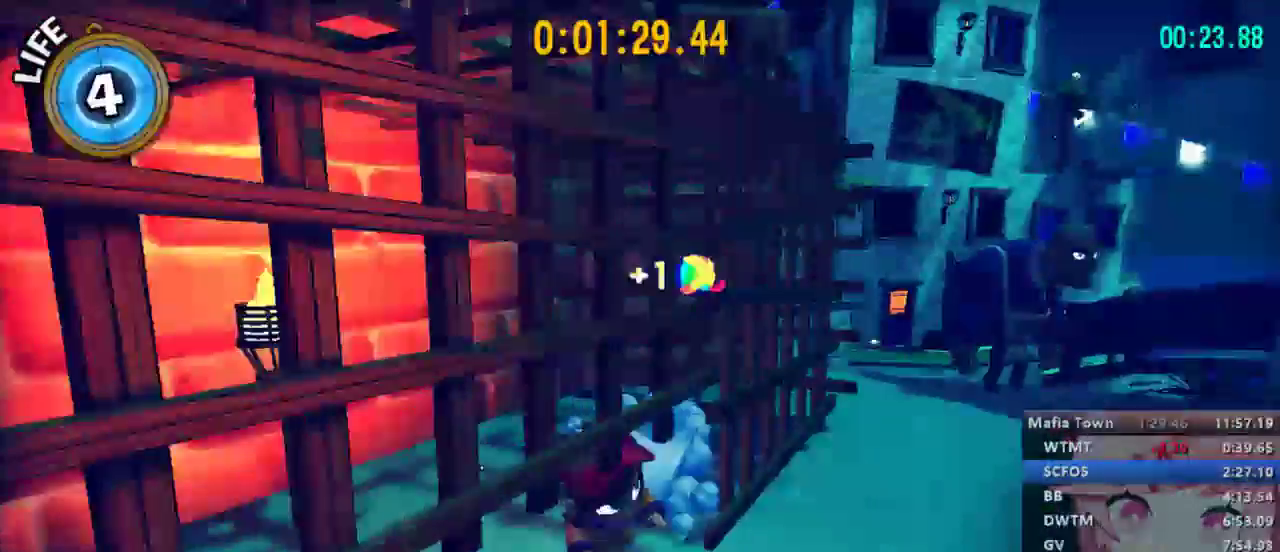
{"dt_ms": 500, "buttons": ["A", "L2"], "left_stick": "up-right", "right_stick": "center", "events": [[33, "R2", "down"], [67, "A", "down"], [133, "R2", "up"], [367, "left_stick", "up-right"]]}
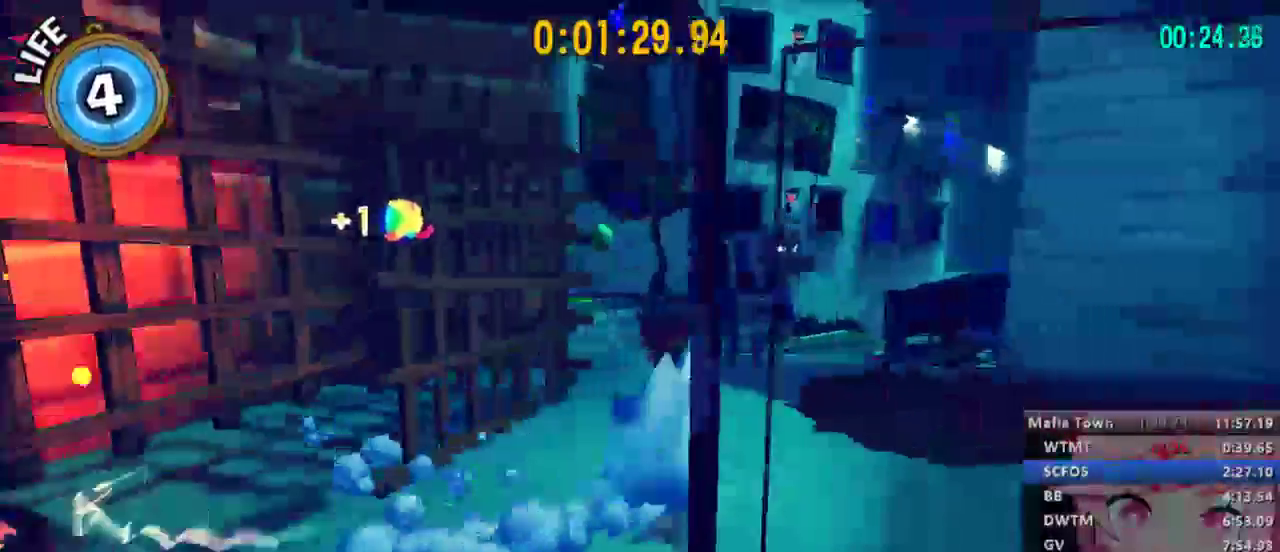
{"dt_ms": 500, "buttons": [], "left_stick": "center", "right_stick": "center", "events": [[200, "right_stick", "left"], [400, "A", "up"], [400, "L2", "up"], [433, "left_stick", "center"], [500, "right_stick", "center"]]}
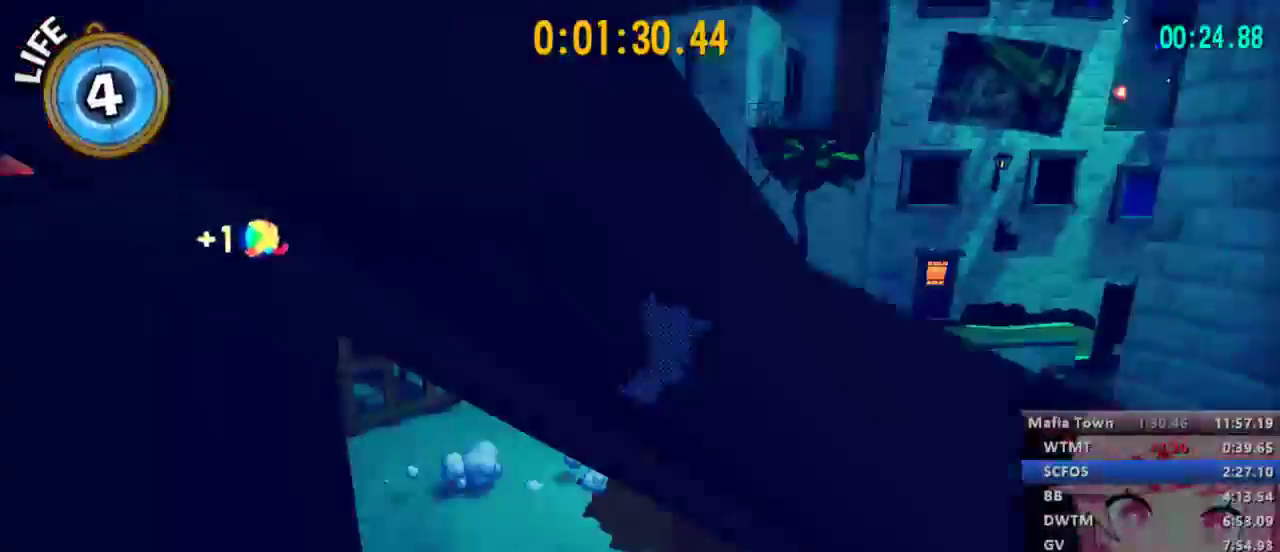
{"dt_ms": 500, "buttons": ["L2"], "left_stick": "up", "right_stick": "left", "events": [[67, "left_stick", "up"], [133, "right_stick", "left"], [233, "L2", "down"], [267, "right_stick", "center"], [433, "right_stick", "left"]]}
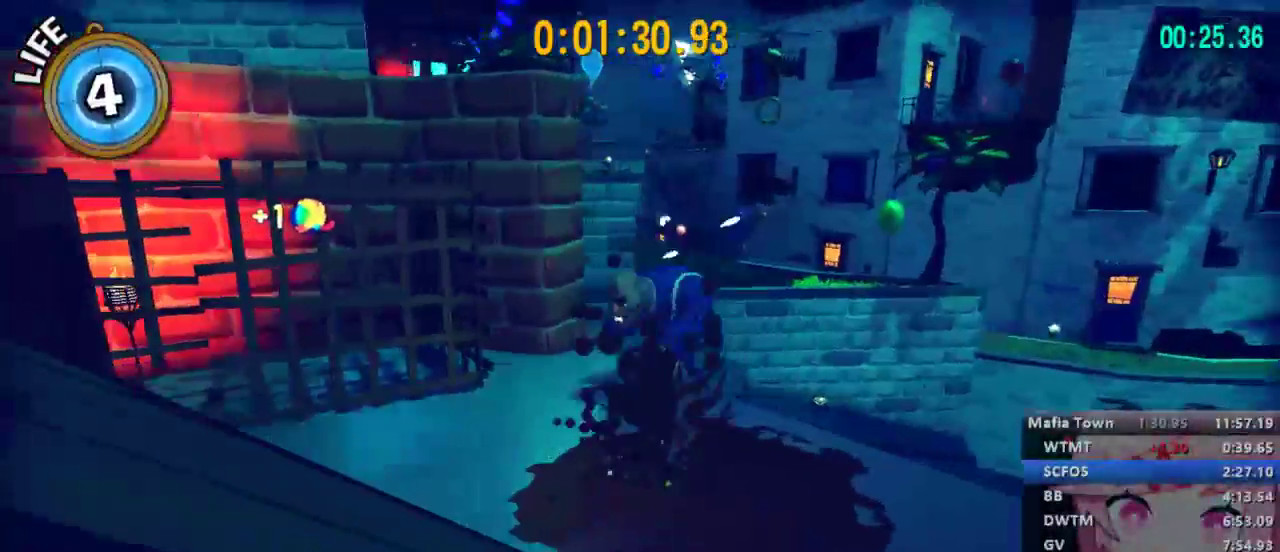
{"dt_ms": 500, "buttons": ["L2"], "left_stick": "up", "right_stick": "center", "events": [[33, "right_stick", "center"]]}
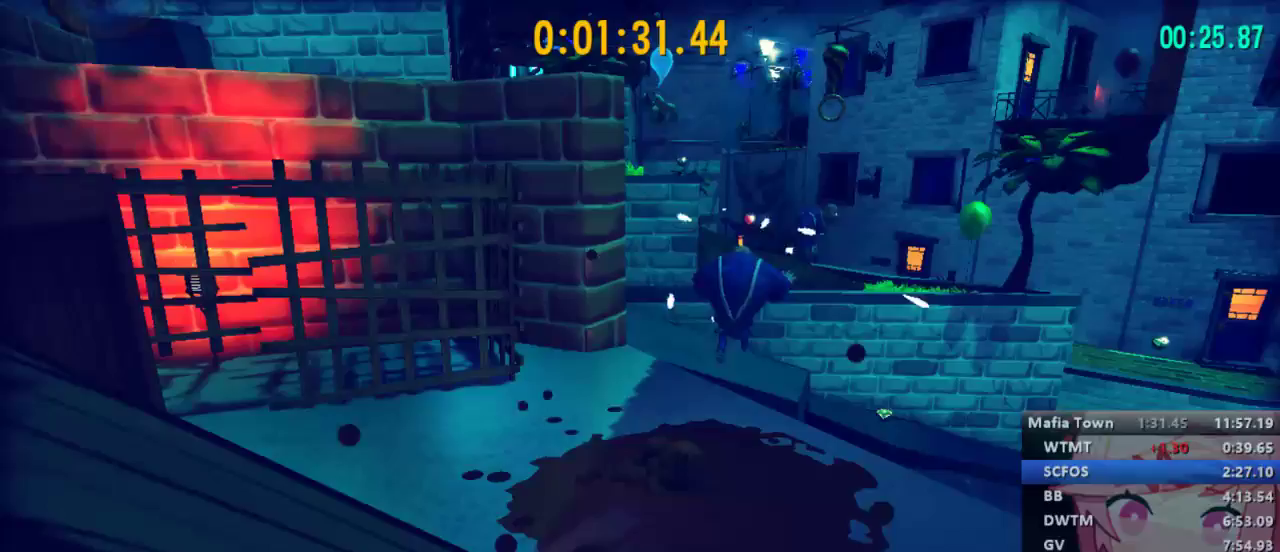
{"dt_ms": 500, "buttons": ["L2"], "left_stick": "up", "right_stick": "center", "events": [[300, "right_stick", "right"], [367, "right_stick", "center"]]}
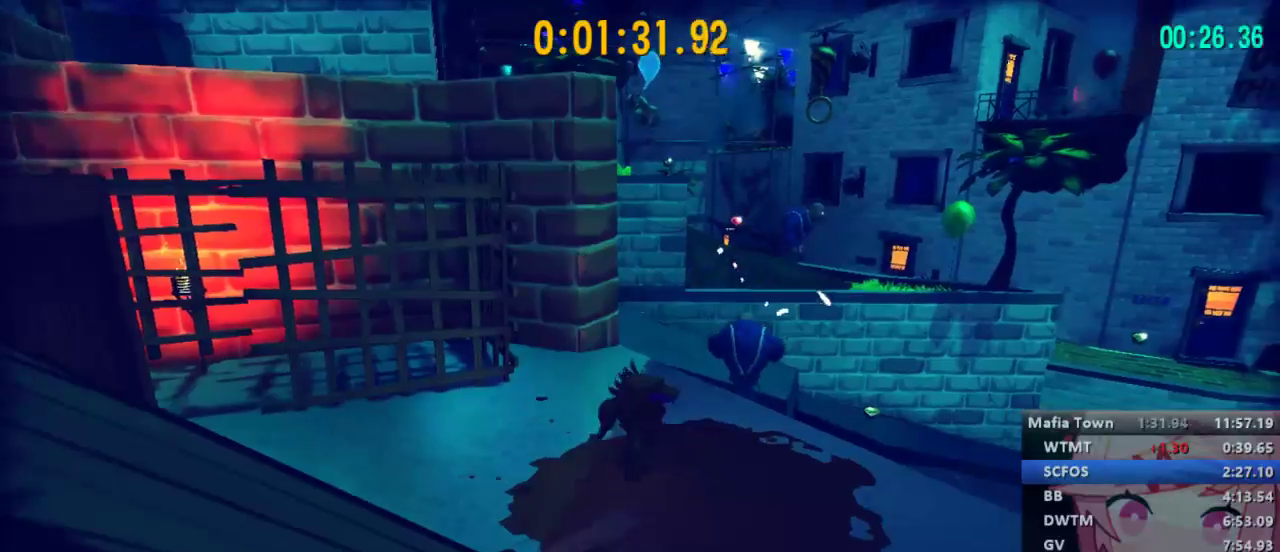
{"dt_ms": 500, "buttons": ["L2"], "left_stick": "up", "right_stick": "center", "events": []}
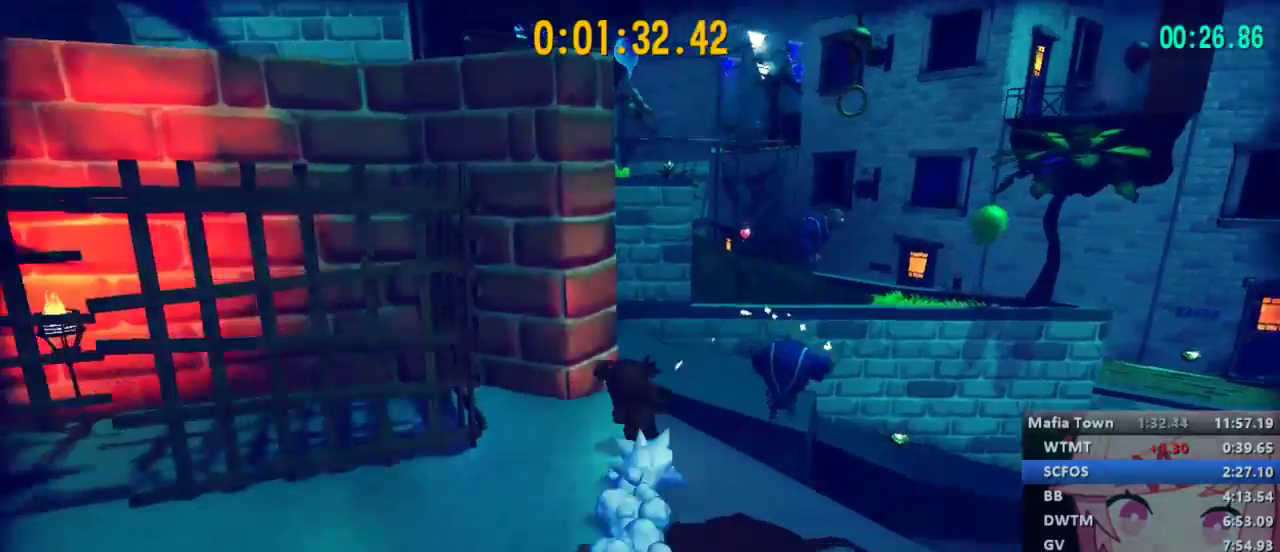
{"dt_ms": 500, "buttons": ["A", "L2"], "left_stick": "up", "right_stick": "center", "events": [[233, "A", "down"], [300, "A", "up"], [400, "A", "down"]]}
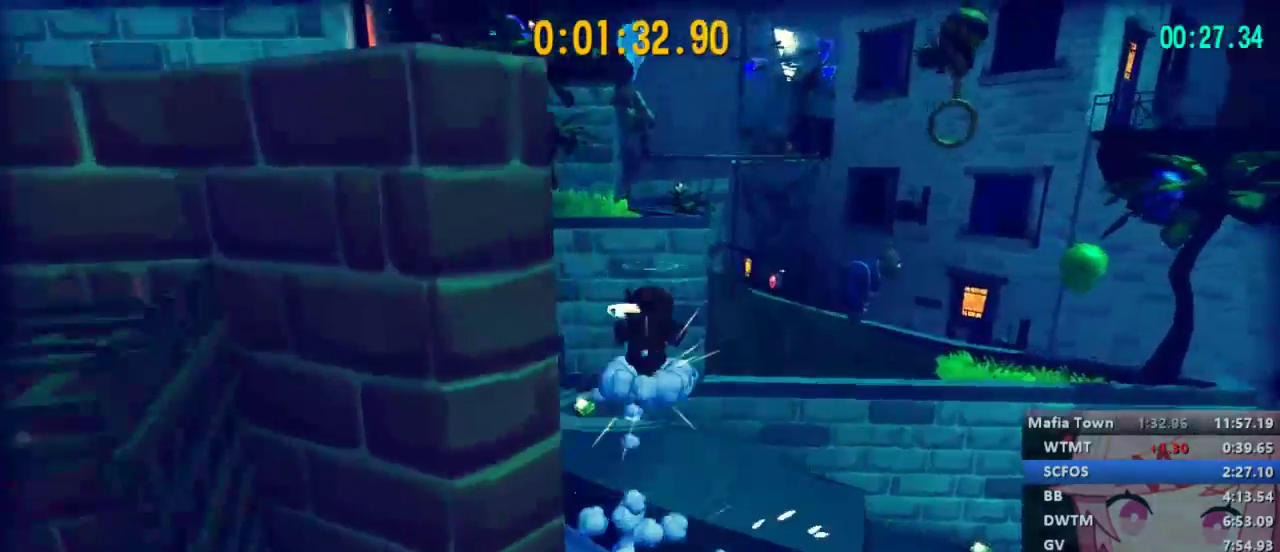
{"dt_ms": 500, "buttons": ["L2"], "left_stick": "up", "right_stick": "center", "events": [[367, "A", "up"]]}
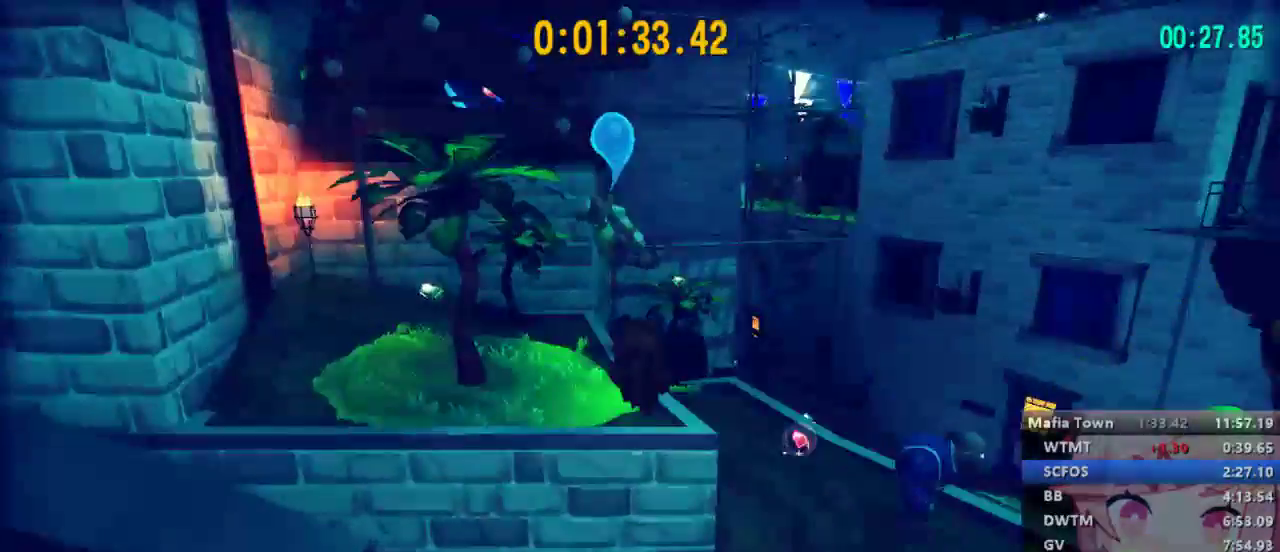
{"dt_ms": 500, "buttons": ["L2"], "left_stick": "up", "right_stick": "center", "events": [[33, "right_stick", "left"], [133, "right_stick", "center"]]}
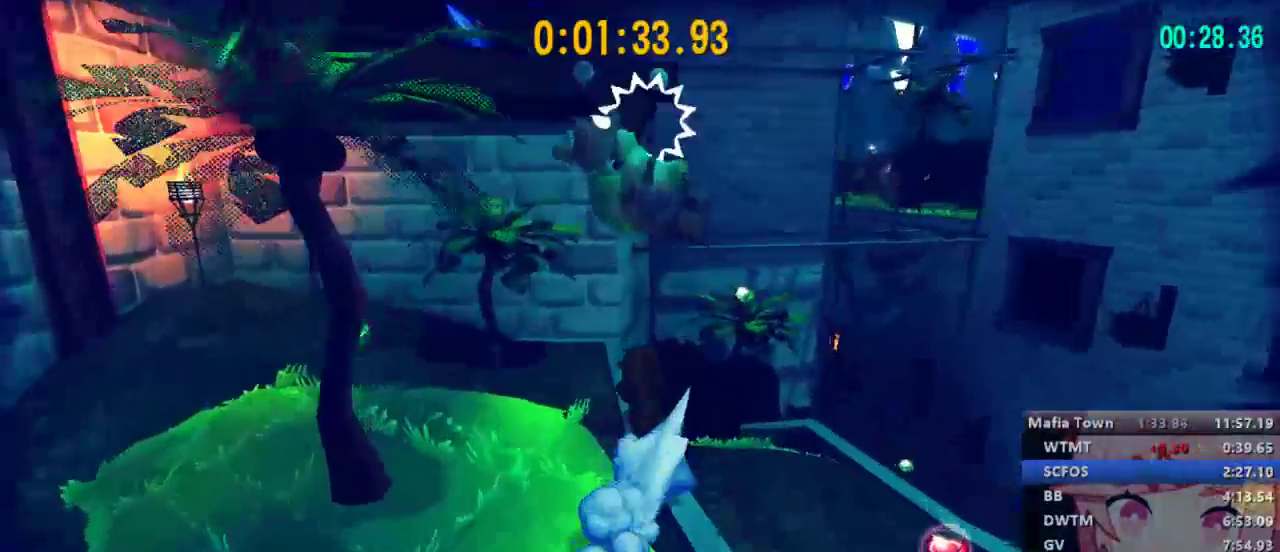
{"dt_ms": 500, "buttons": ["A", "L2"], "left_stick": "up", "right_stick": "left", "events": [[67, "A", "down"], [433, "right_stick", "left"]]}
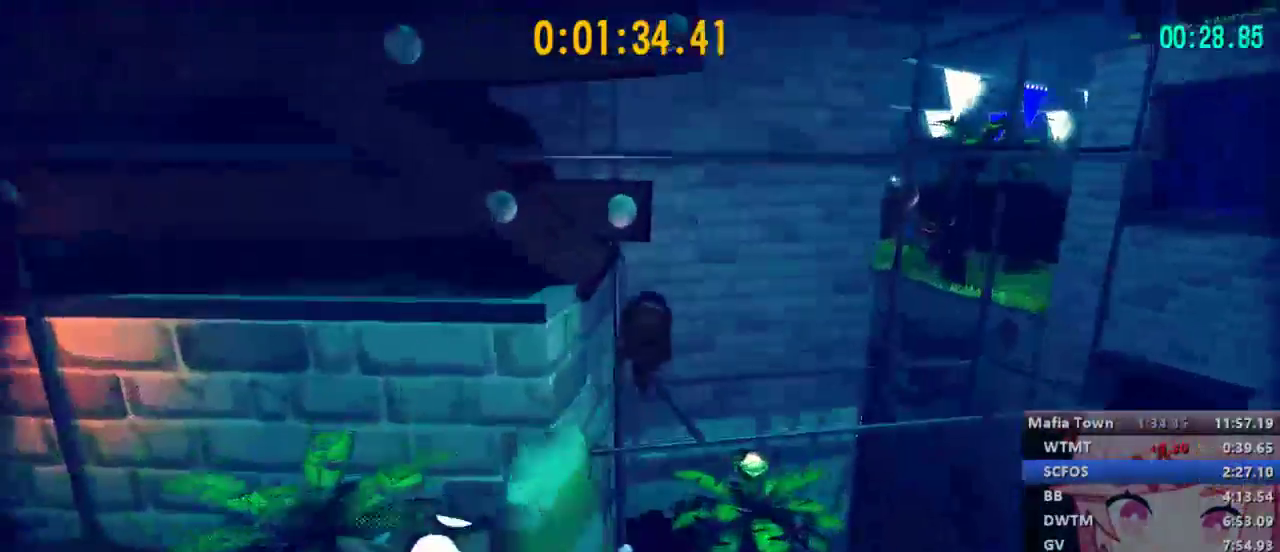
{"dt_ms": 500, "buttons": ["L2"], "left_stick": "up-left", "right_stick": "center", "events": [[33, "left_stick", "up-left"], [267, "A", "up"], [433, "right_stick", "center"]]}
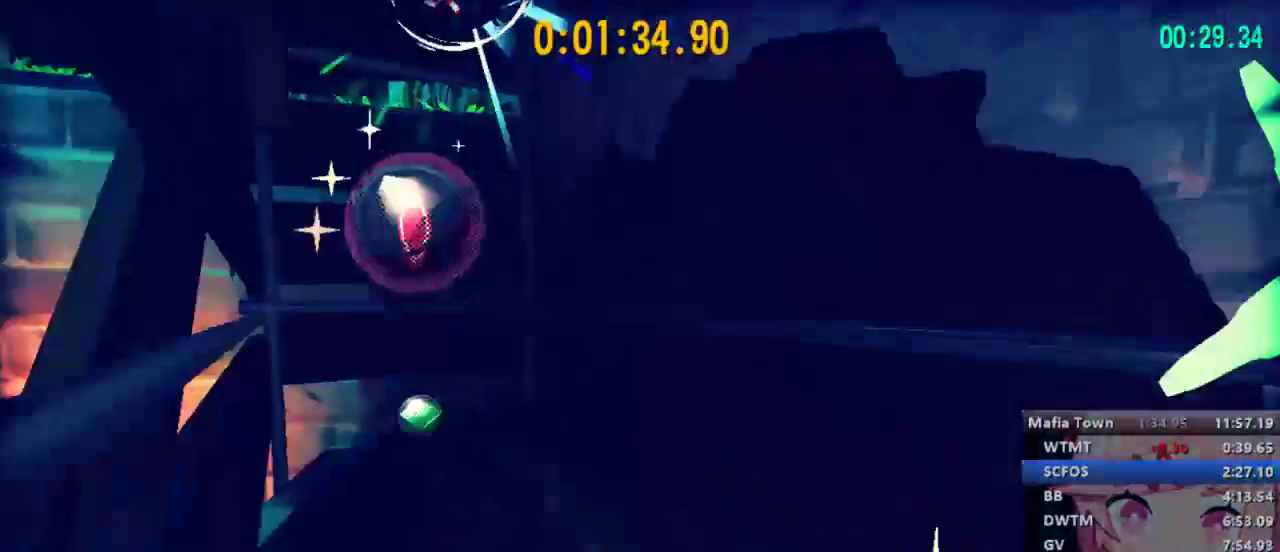
{"dt_ms": 500, "buttons": ["B", "L2"], "left_stick": "right", "right_stick": "center", "events": [[133, "A", "down"], [267, "A", "up"], [467, "left_stick", "right"], [500, "B", "down"]]}